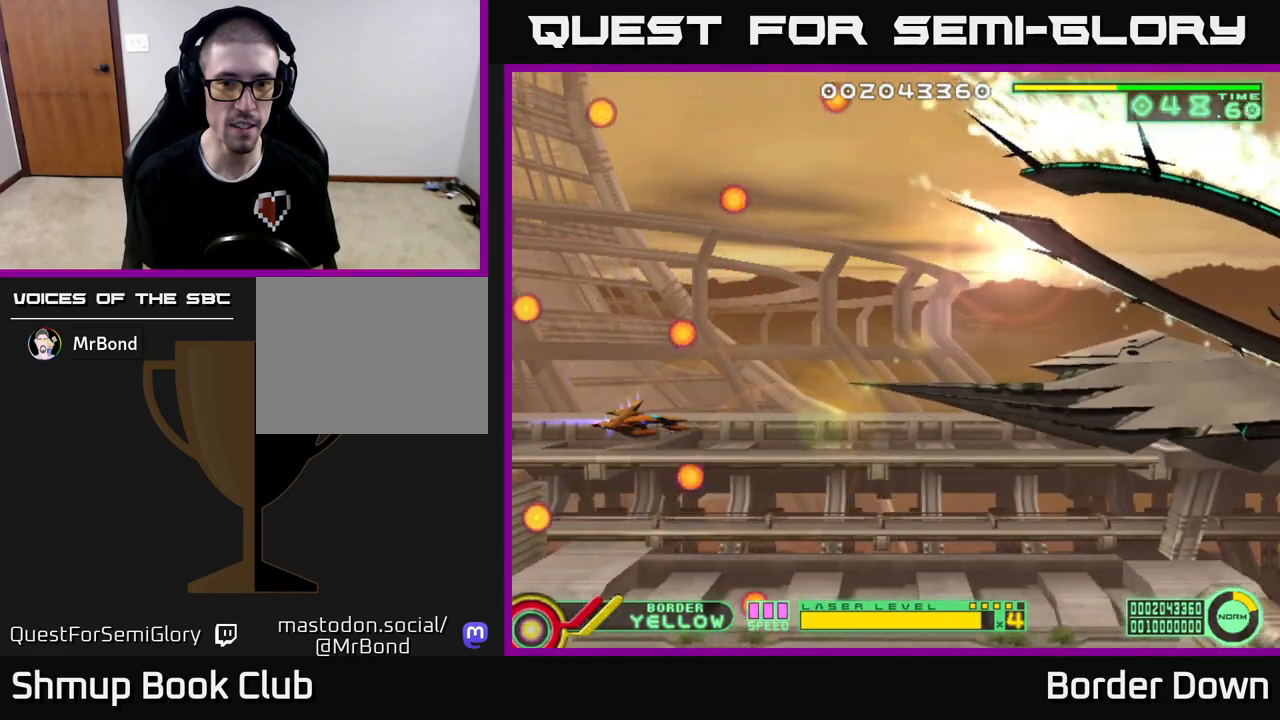
Gameplay with a controller (Xbox layout); each line is a JSON object with the inputs held at the frame after it. "events" lists button and stick changes between this image and that frame as [ms after this image, input, new state], when the widget could be followed in between.
{"buttons": ["DPAD_UP"], "left_stick": "center", "right_stick": "center", "events": [[333, "DPAD_RIGHT", "down"], [467, "DPAD_UP", "down"], [500, "DPAD_RIGHT", "up"]]}
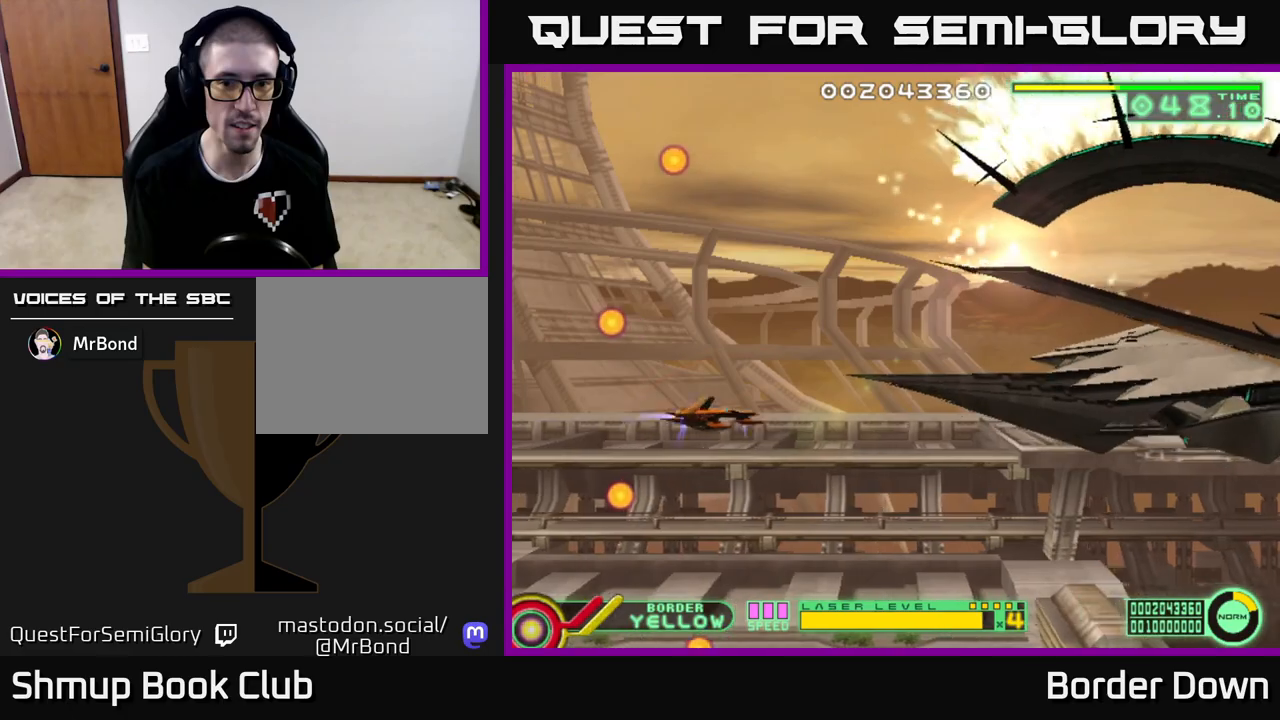
{"buttons": [], "left_stick": "center", "right_stick": "center", "events": [[200, "DPAD_UP", "up"]]}
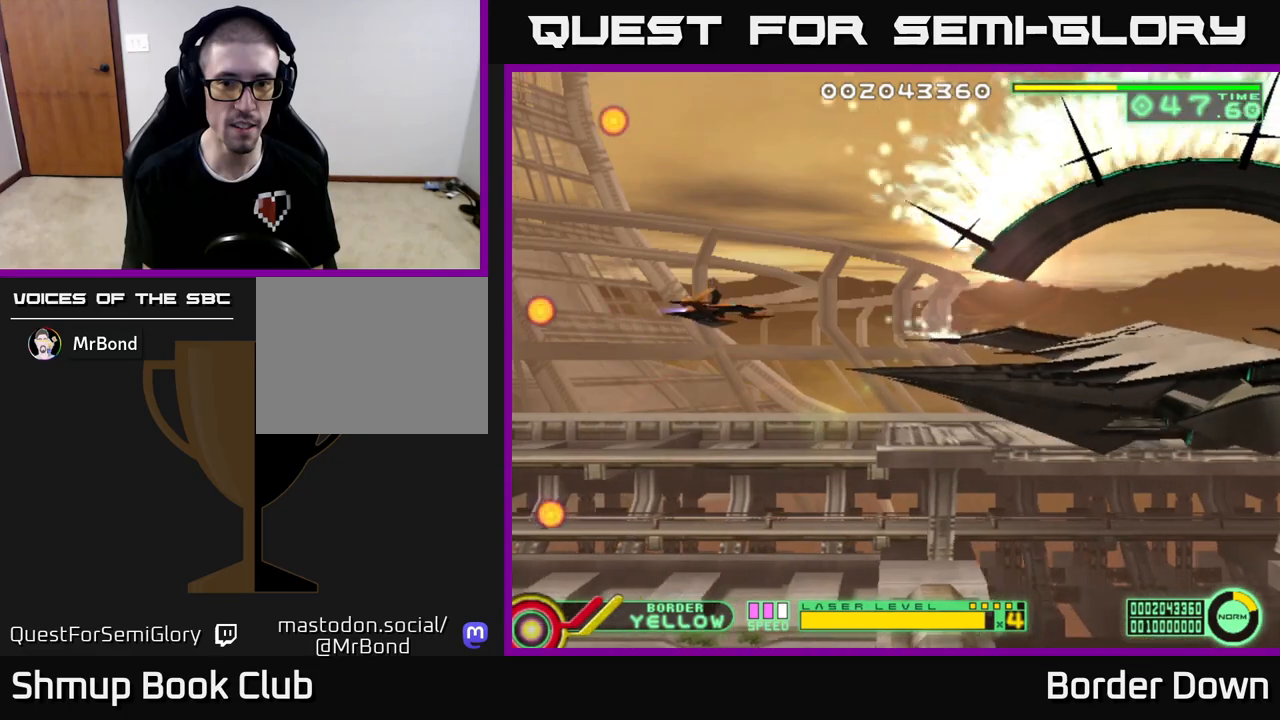
{"buttons": [], "left_stick": "center", "right_stick": "center", "events": [[167, "DPAD_LEFT", "down"], [350, "DPAD_LEFT", "up"]]}
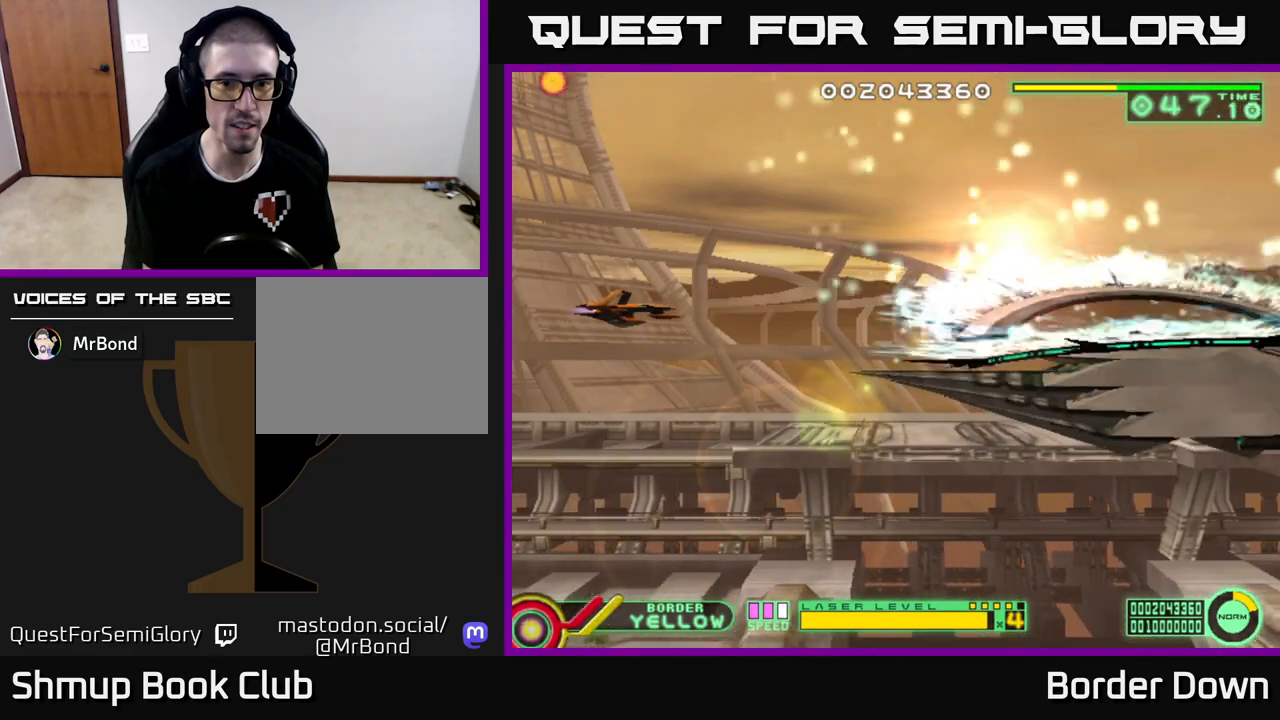
{"buttons": ["DPAD_LEFT"], "left_stick": "center", "right_stick": "center", "events": [[350, "DPAD_LEFT", "down"]]}
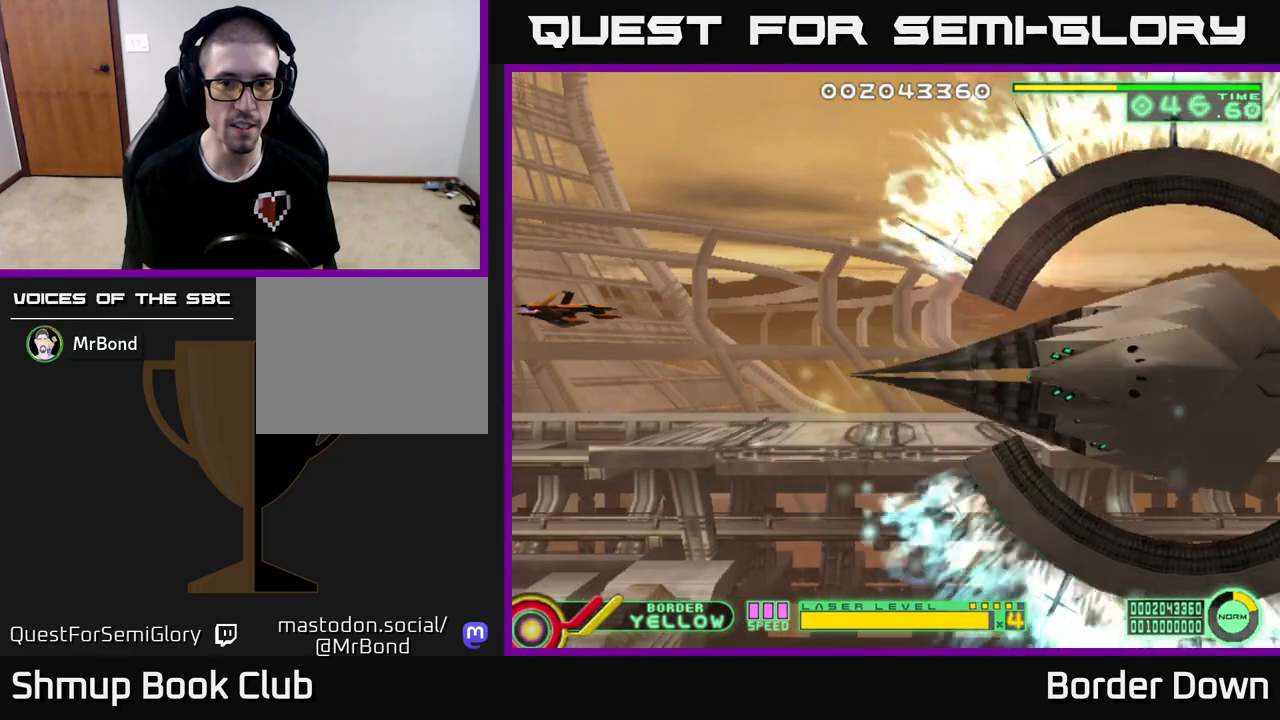
{"buttons": [], "left_stick": "center", "right_stick": "center", "events": [[83, "DPAD_LEFT", "up"]]}
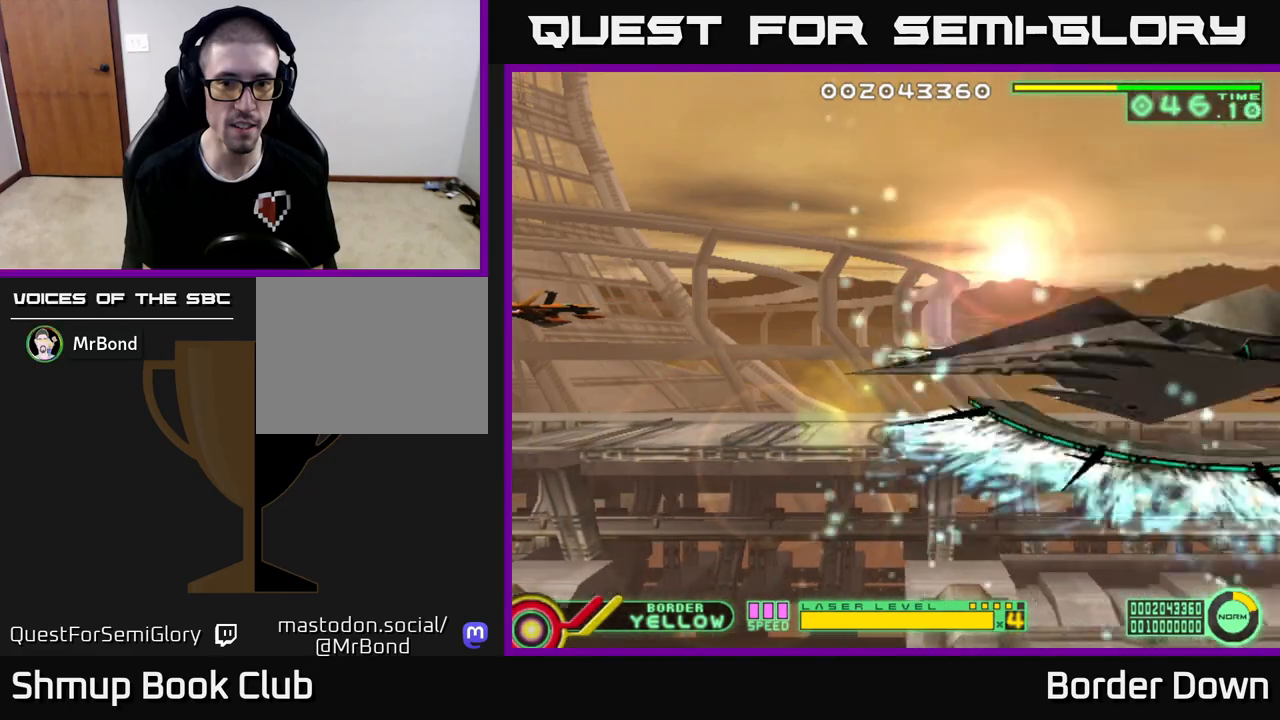
{"buttons": [], "left_stick": "center", "right_stick": "center", "events": []}
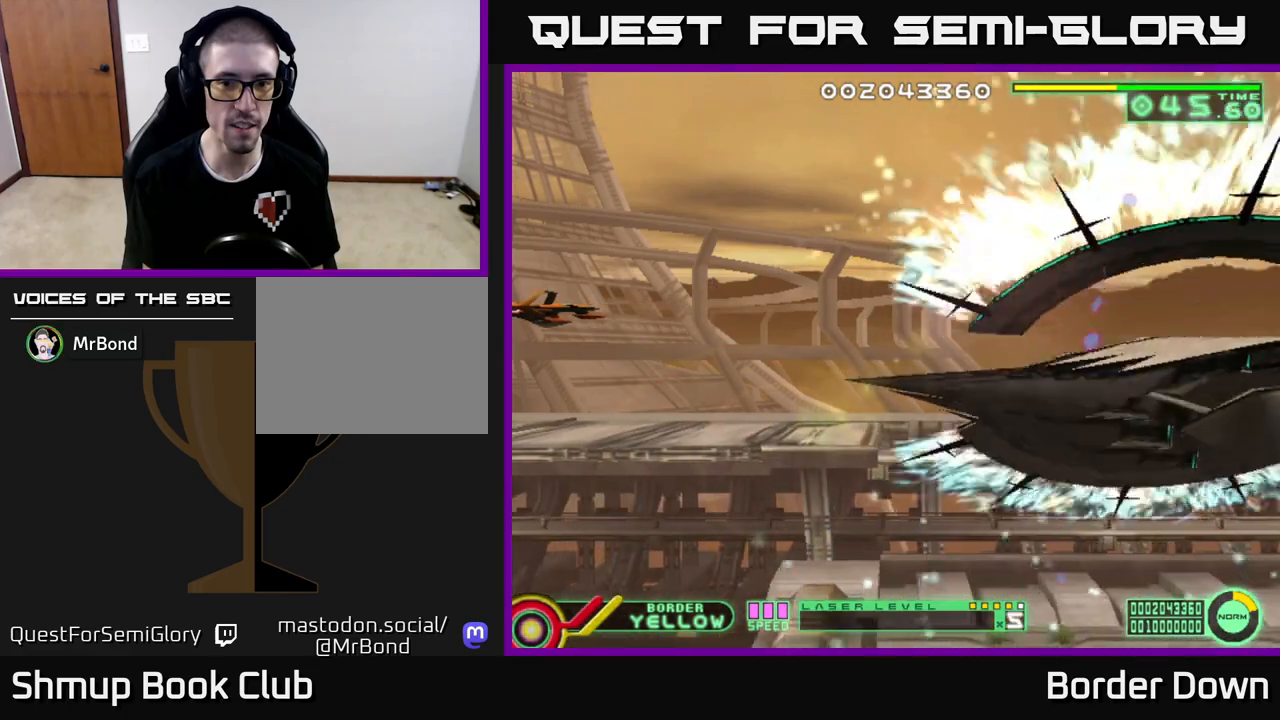
{"buttons": ["DPAD_UP"], "left_stick": "center", "right_stick": "center", "events": [[300, "DPAD_UP", "down"]]}
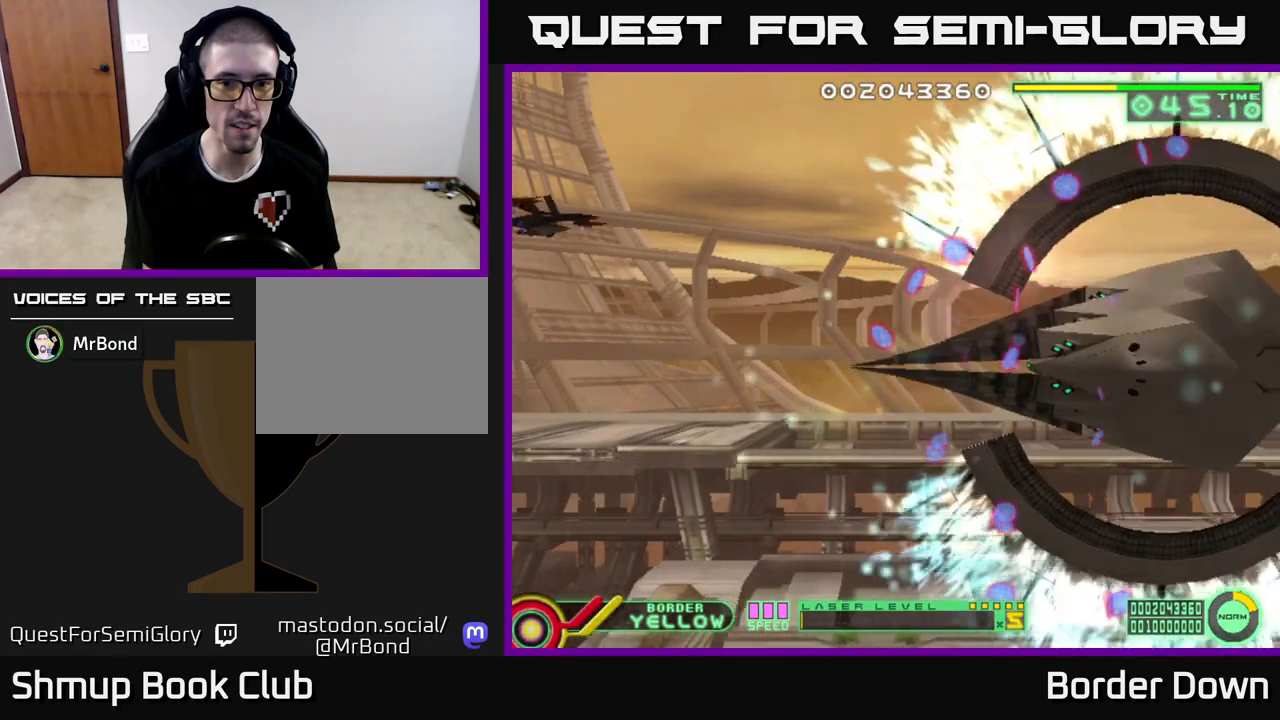
{"buttons": ["A", "DPAD_DOWN"], "left_stick": "center", "right_stick": "center", "events": [[67, "DPAD_UP", "up"], [200, "A", "down"], [233, "DPAD_DOWN", "down"]]}
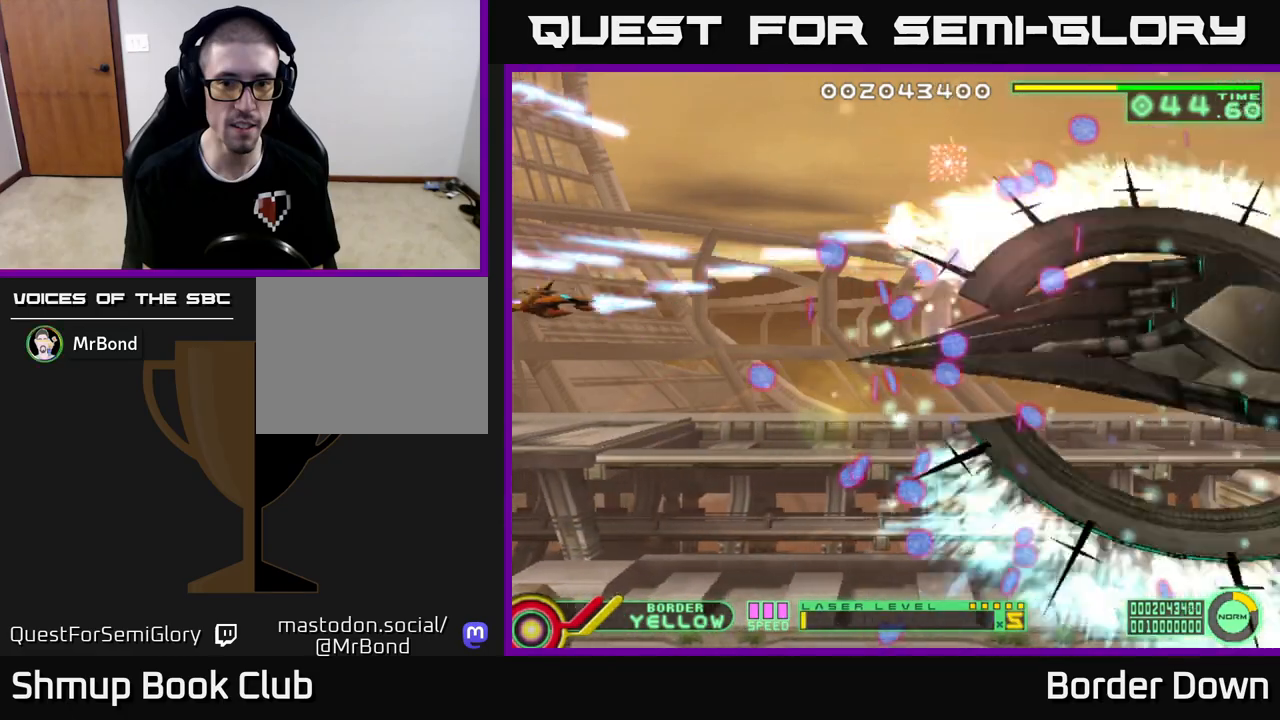
{"buttons": ["A", "DPAD_DOWN"], "left_stick": "center", "right_stick": "center", "events": []}
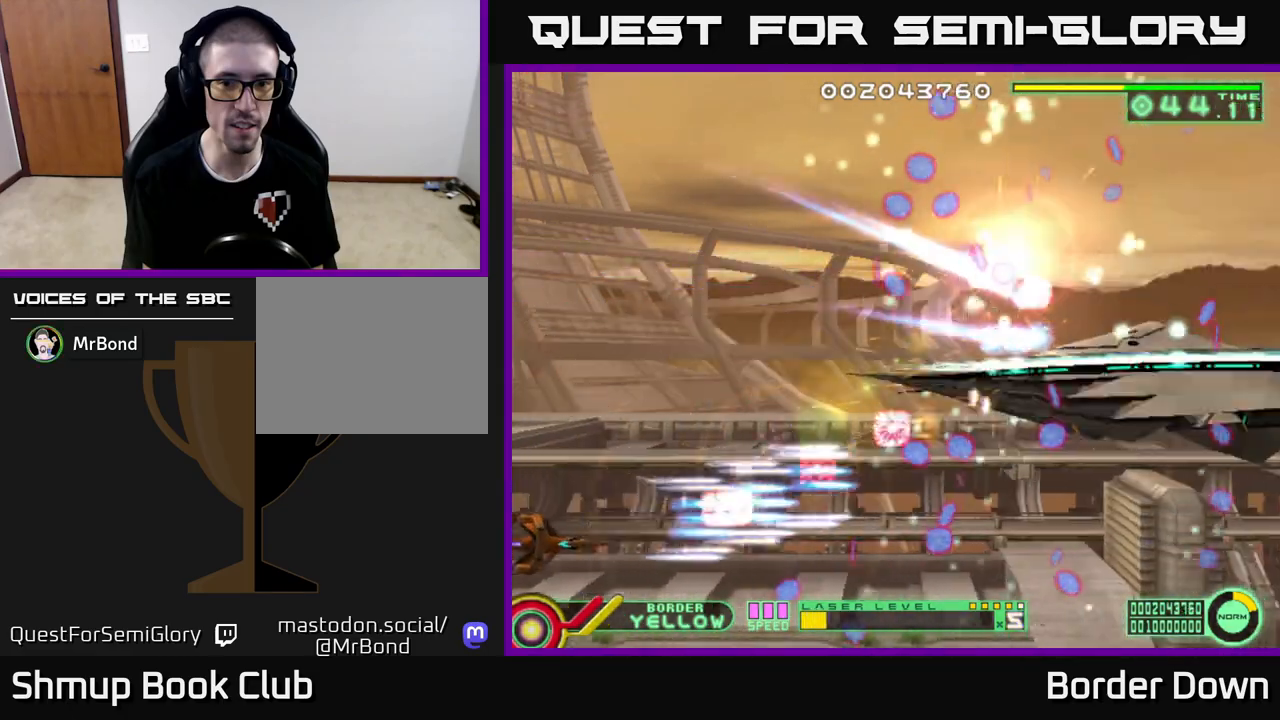
{"buttons": ["A", "DPAD_UP"], "left_stick": "center", "right_stick": "center", "events": [[100, "DPAD_DOWN", "up"], [133, "DPAD_UP", "down"]]}
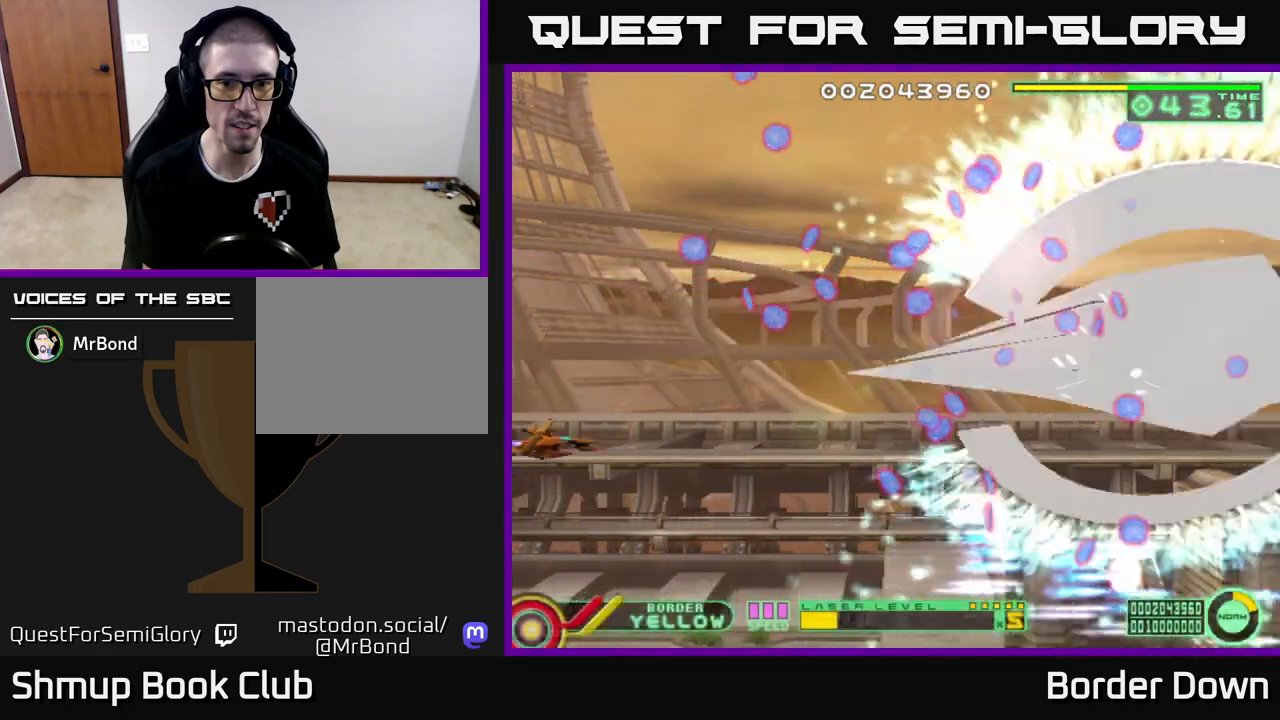
{"buttons": ["A"], "left_stick": "center", "right_stick": "center", "events": [[250, "DPAD_UP", "up"], [267, "DPAD_DOWN", "down"], [483, "DPAD_DOWN", "up"]]}
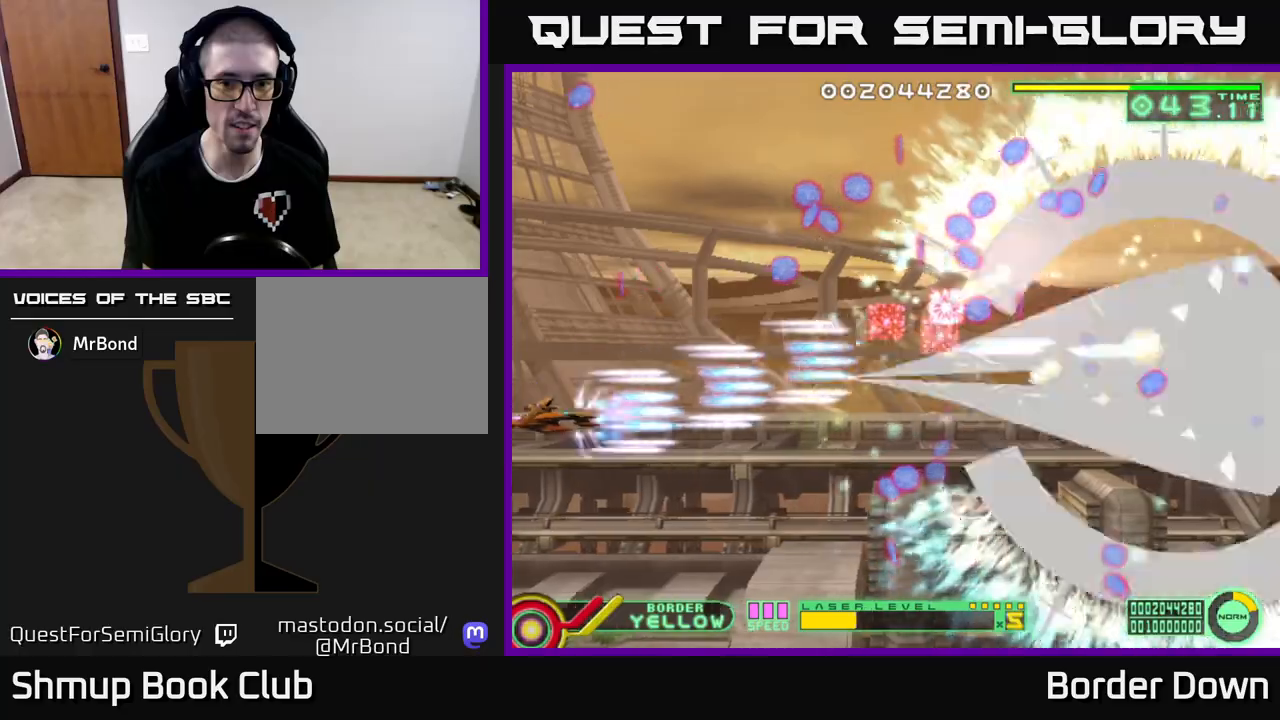
{"buttons": ["A", "DPAD_DOWN", "DPAD_LEFT"], "left_stick": "center", "right_stick": "center"}
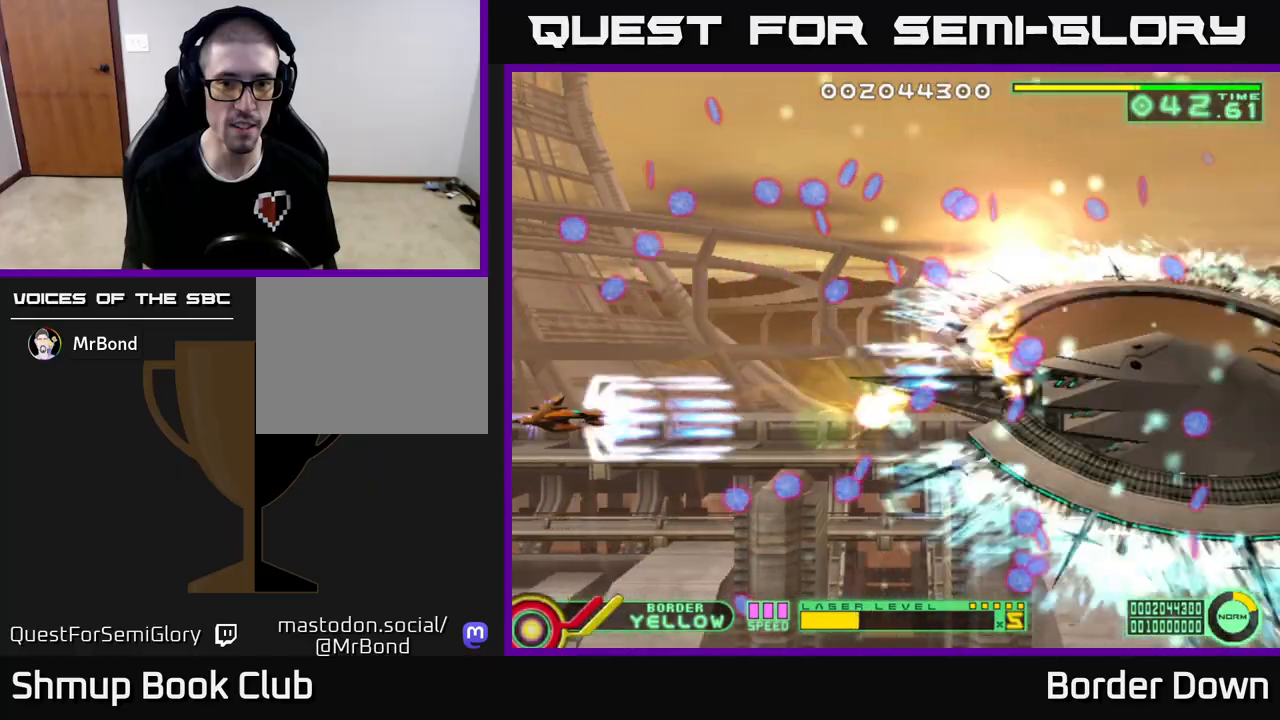
{"buttons": ["A", "DPAD_UP"], "left_stick": "center", "right_stick": "center", "events": [[33, "DPAD_LEFT", "up"], [267, "DPAD_LEFT", "down"], [283, "DPAD_DOWN", "up"], [317, "DPAD_UP", "down"], [383, "DPAD_LEFT", "up"]]}
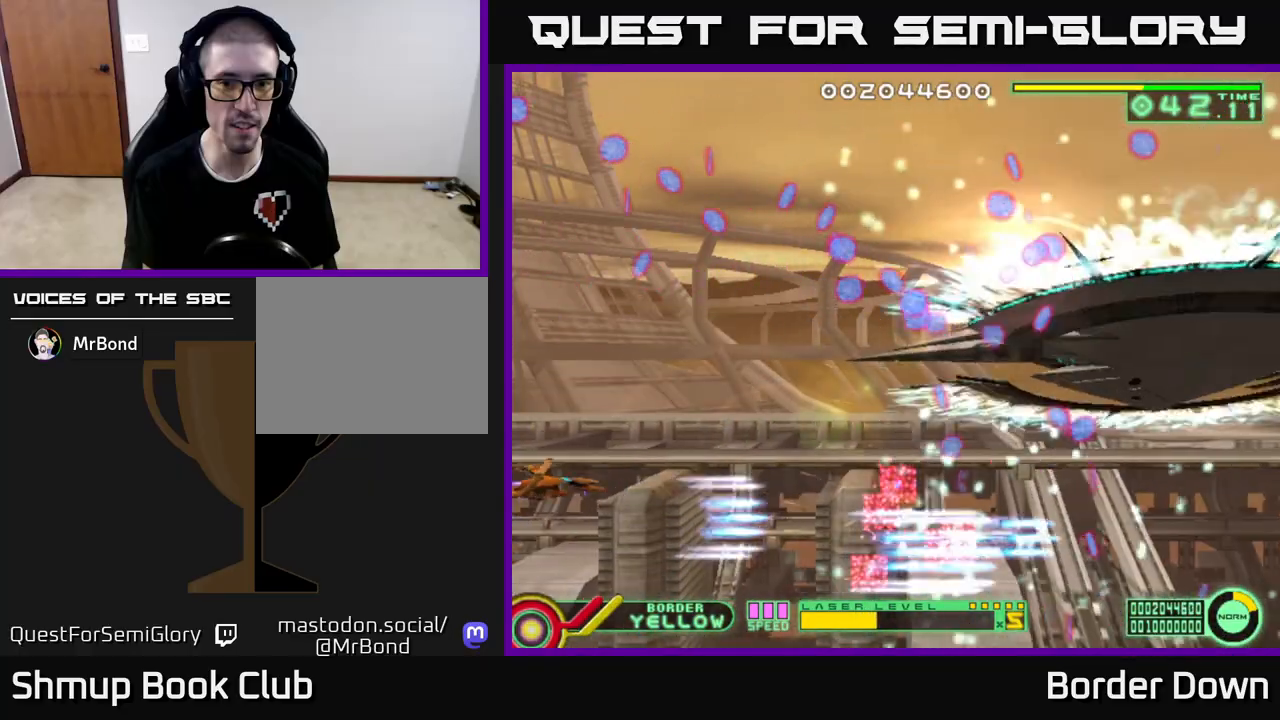
{"buttons": ["A", "DPAD_LEFT"], "left_stick": "center", "right_stick": "center", "events": [[250, "DPAD_RIGHT", "down"], [317, "DPAD_UP", "up"], [383, "DPAD_RIGHT", "up"], [383, "DPAD_UP", "down"], [417, "DPAD_LEFT", "down"], [500, "DPAD_UP", "up"]]}
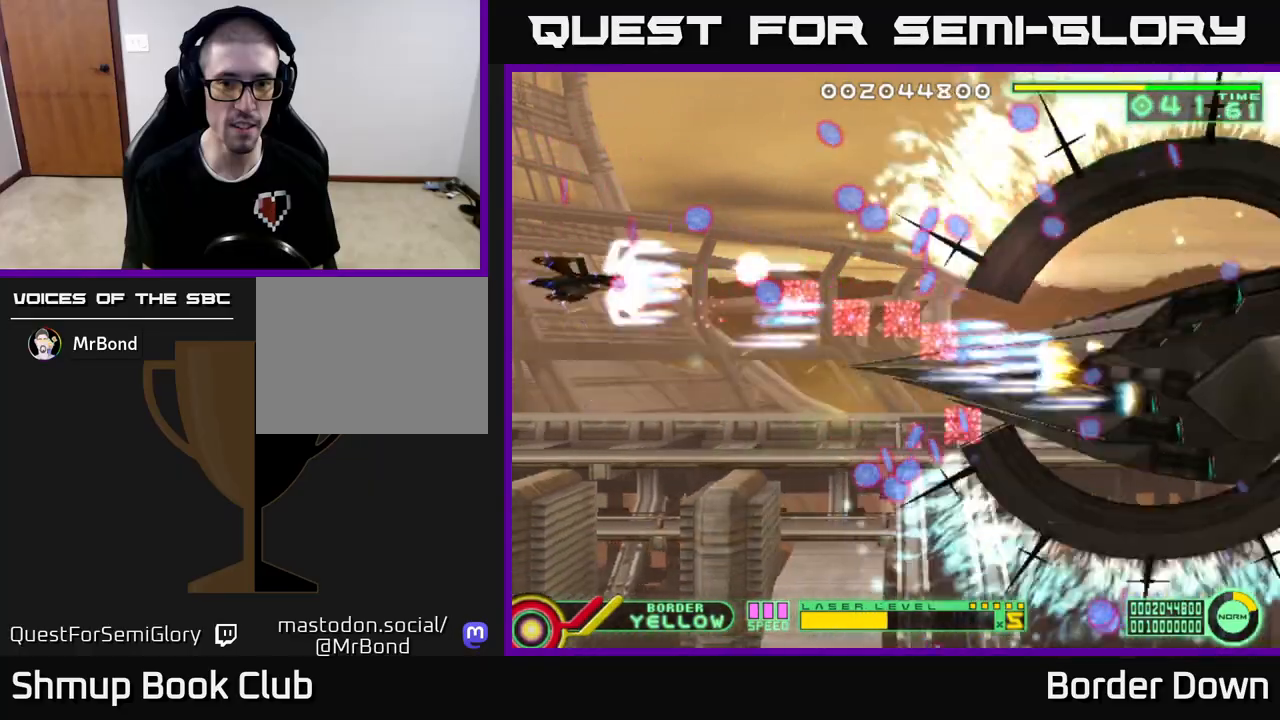
{"buttons": ["A", "DPAD_DOWN"], "left_stick": "center", "right_stick": "center", "events": [[50, "DPAD_DOWN", "down"], [183, "DPAD_LEFT", "up"]]}
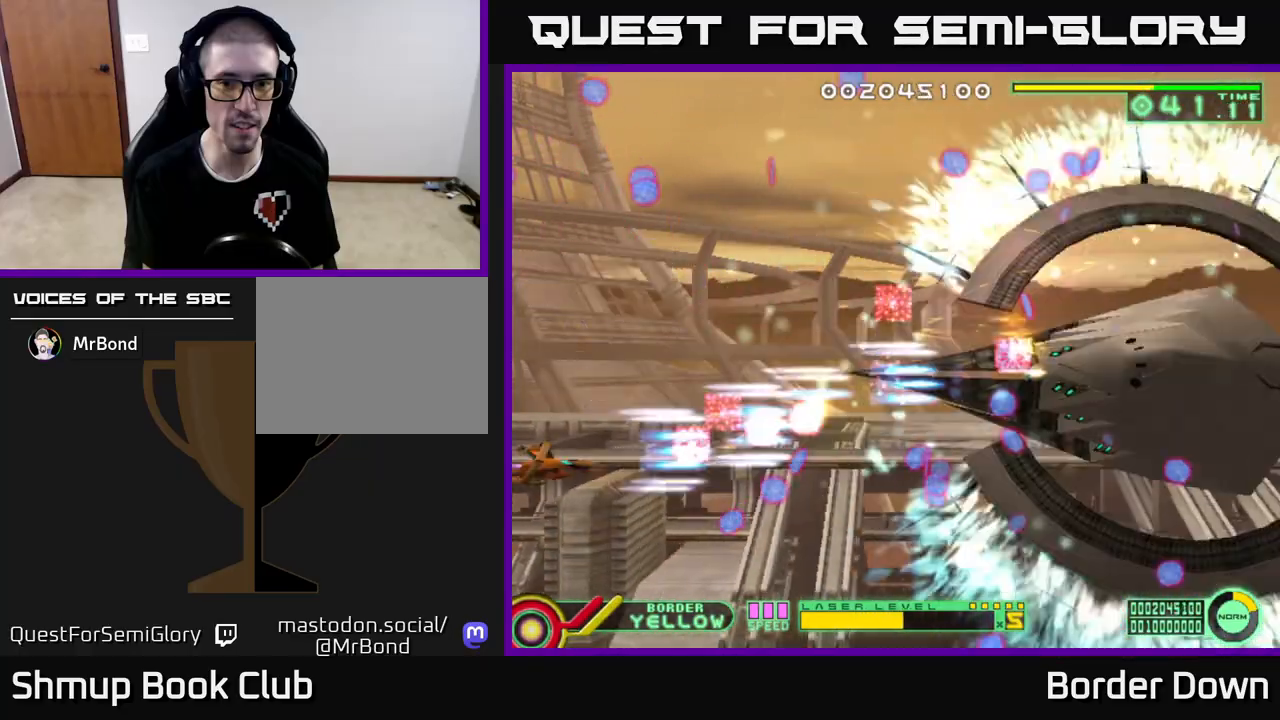
{"buttons": ["A", "DPAD_UP"], "left_stick": "center", "right_stick": "center", "events": [[283, "DPAD_DOWN", "up"], [300, "DPAD_UP", "down"]]}
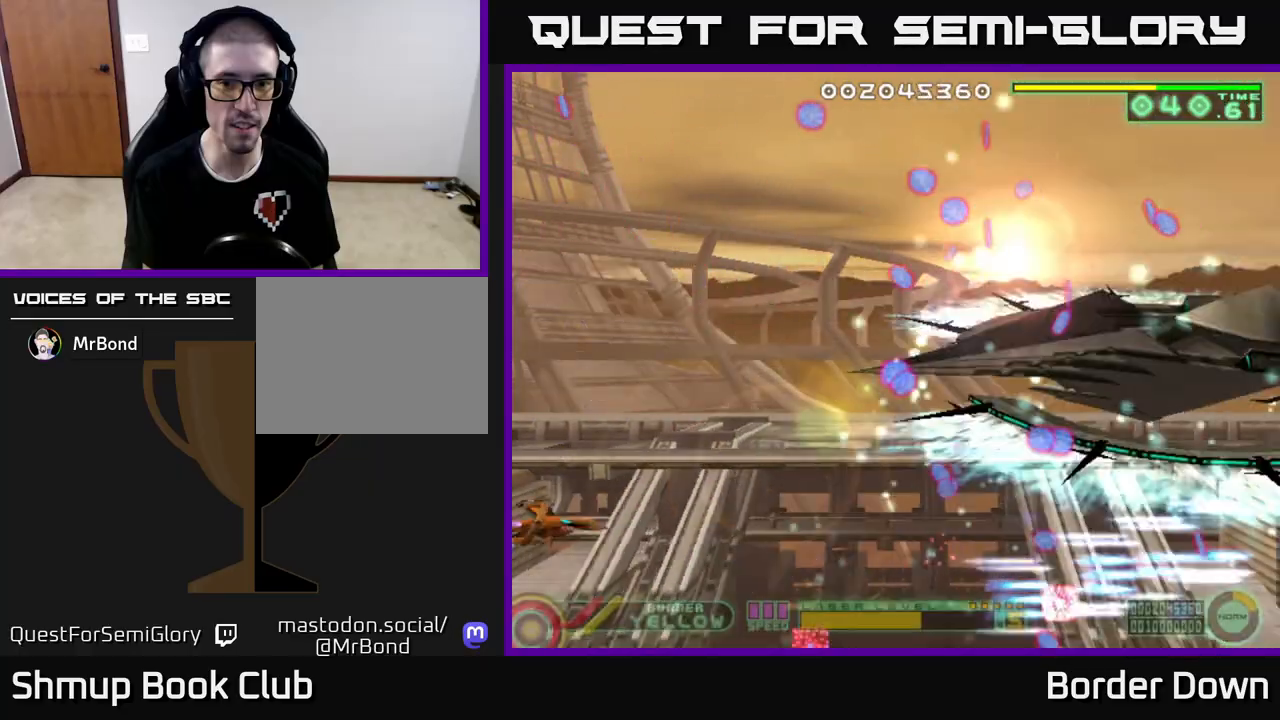
{"buttons": ["A", "DPAD_UP"], "left_stick": "center", "right_stick": "center", "events": []}
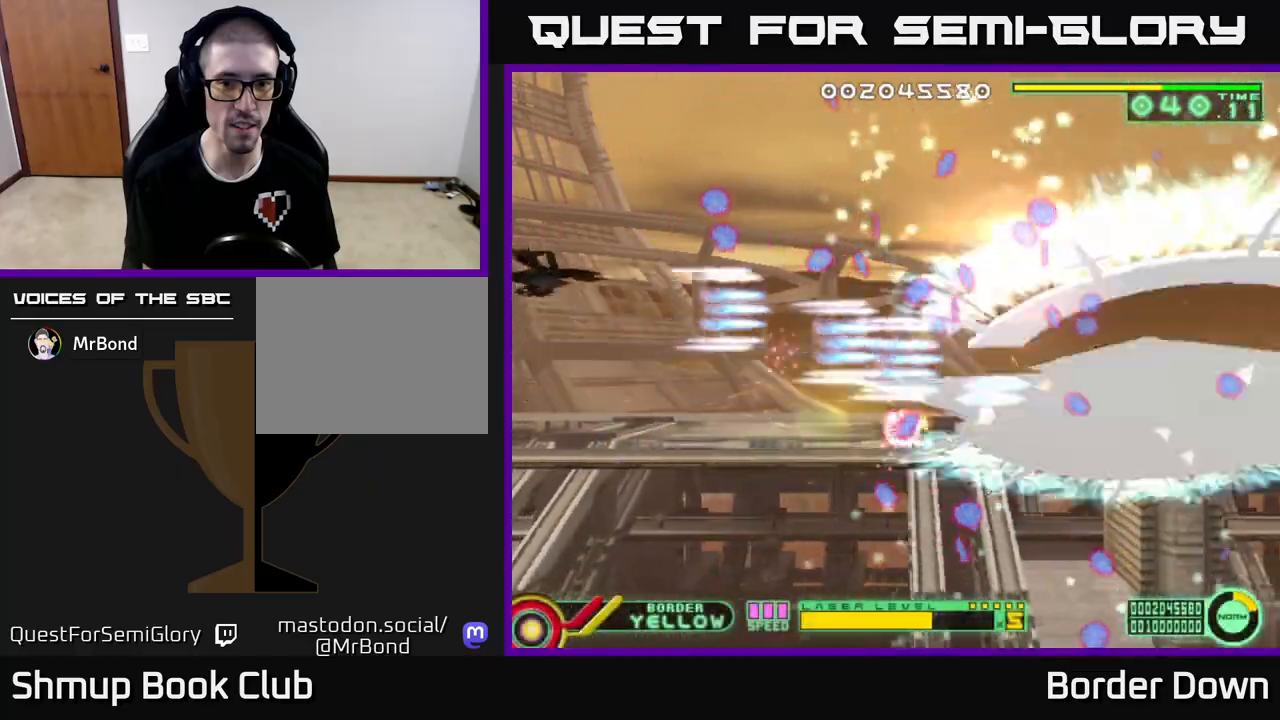
{"buttons": ["A", "DPAD_DOWN"], "left_stick": "center", "right_stick": "center", "events": [[267, "DPAD_UP", "up"], [300, "DPAD_DOWN", "down"]]}
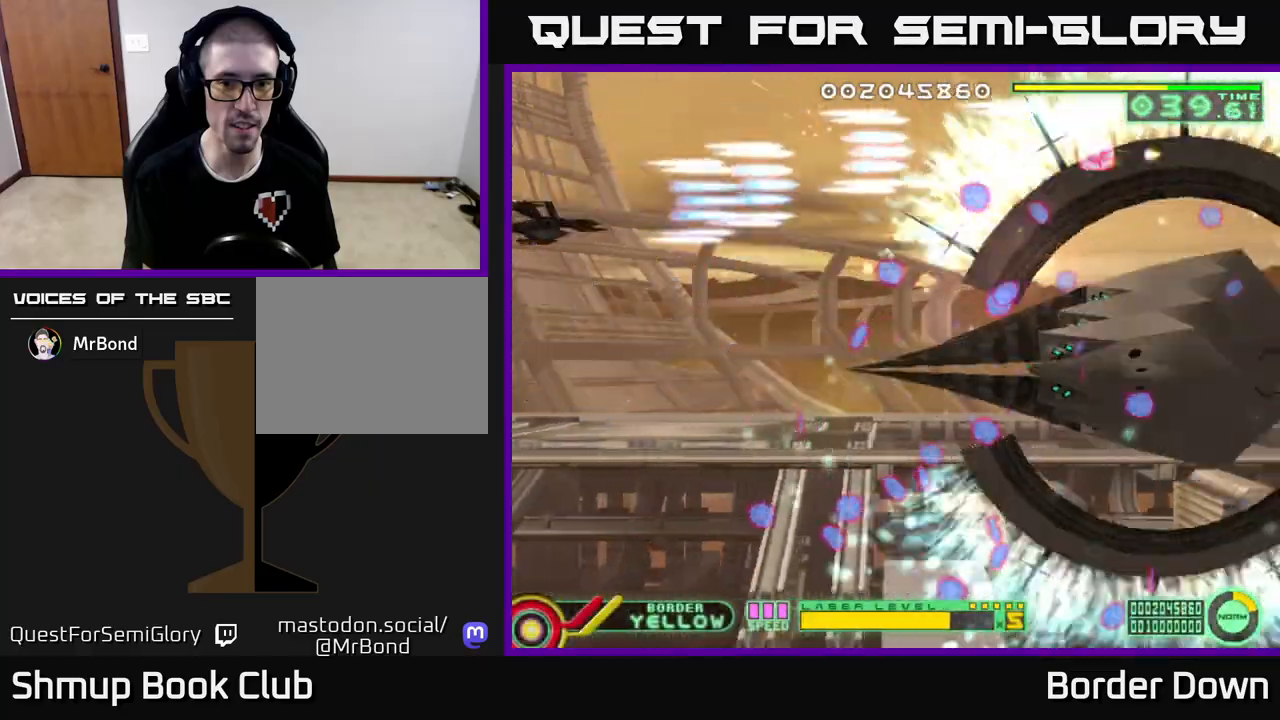
{"buttons": ["A", "DPAD_DOWN"], "left_stick": "center", "right_stick": "center", "events": []}
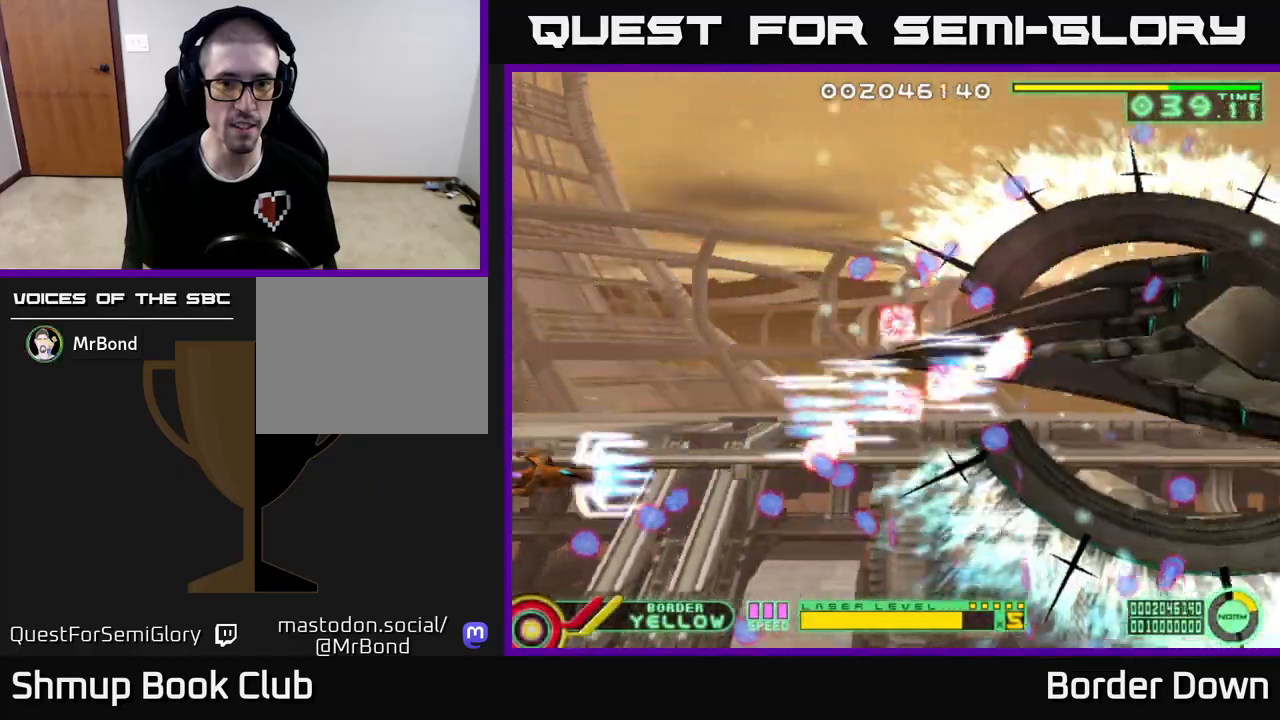
{"buttons": ["A", "DPAD_UP"], "left_stick": "center", "right_stick": "center", "events": [[33, "DPAD_DOWN", "up"], [50, "DPAD_LEFT", "down"], [50, "DPAD_UP", "down"], [167, "DPAD_LEFT", "up"]]}
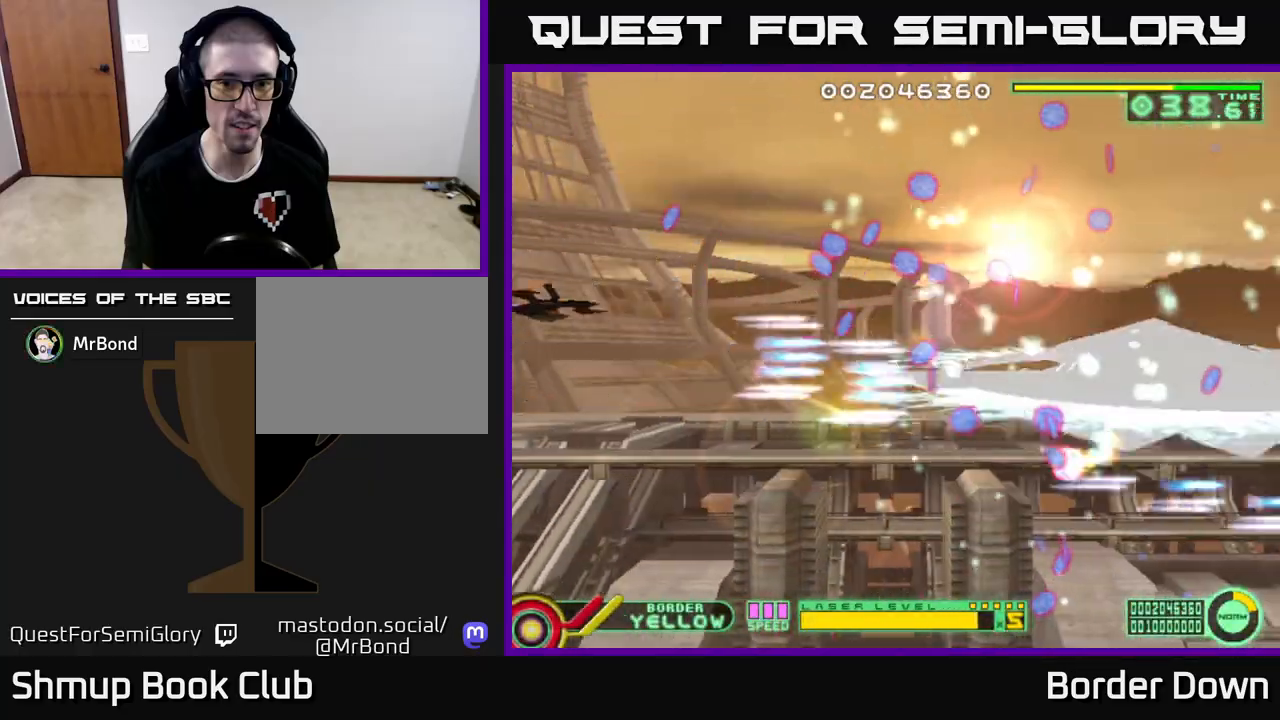
{"buttons": [], "left_stick": "center", "right_stick": "center", "events": [[400, "A", "up"], [483, "DPAD_UP", "up"]]}
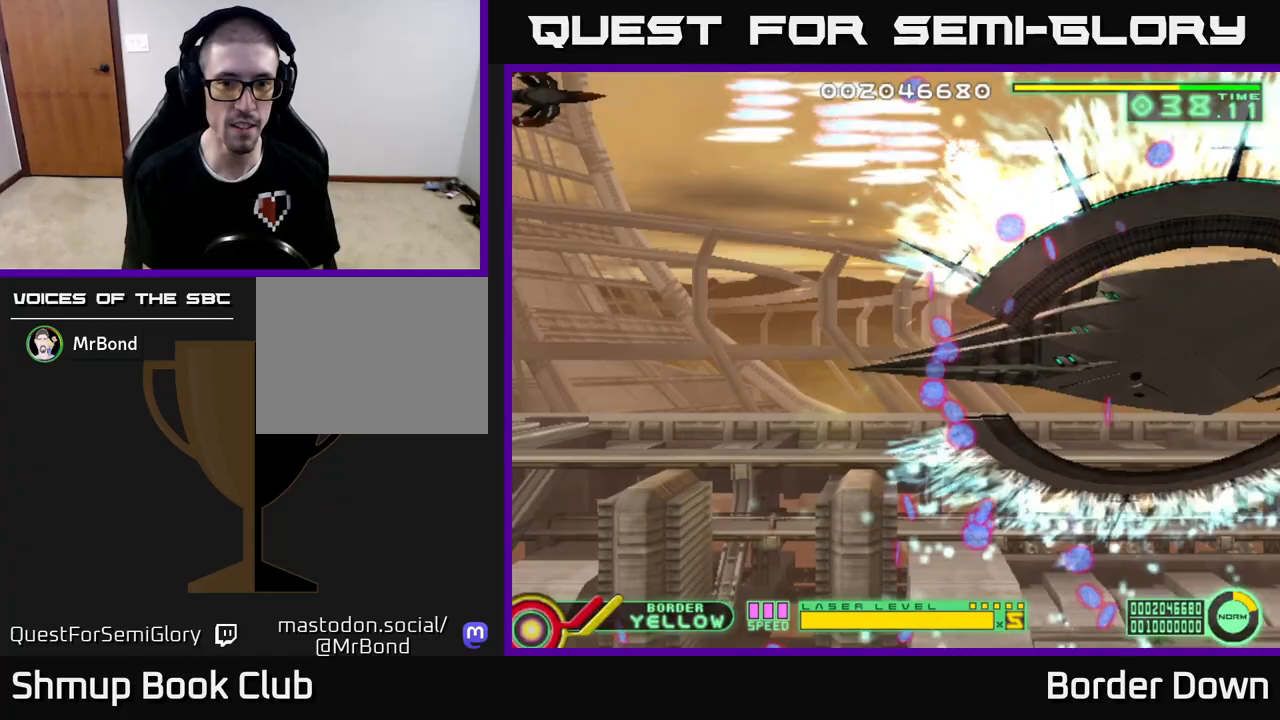
{"buttons": ["DPAD_LEFT"], "left_stick": "center", "right_stick": "center", "events": [[100, "DPAD_DOWN", "down"], [200, "DPAD_DOWN", "up"], [383, "DPAD_UP", "down"], [433, "DPAD_LEFT", "down"], [483, "DPAD_UP", "up"]]}
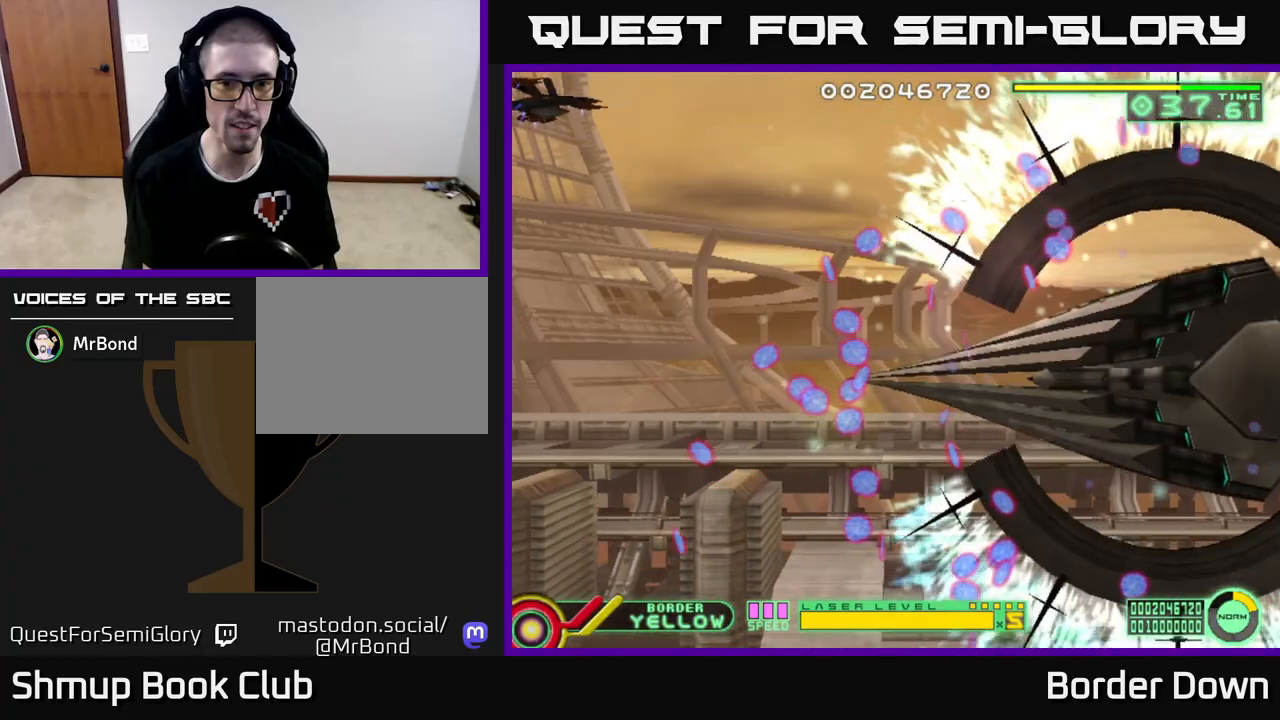
{"buttons": ["B", "DPAD_DOWN"], "left_stick": "center", "right_stick": "center", "events": [[17, "DPAD_DOWN", "down"], [50, "B", "down"], [67, "DPAD_LEFT", "up"]]}
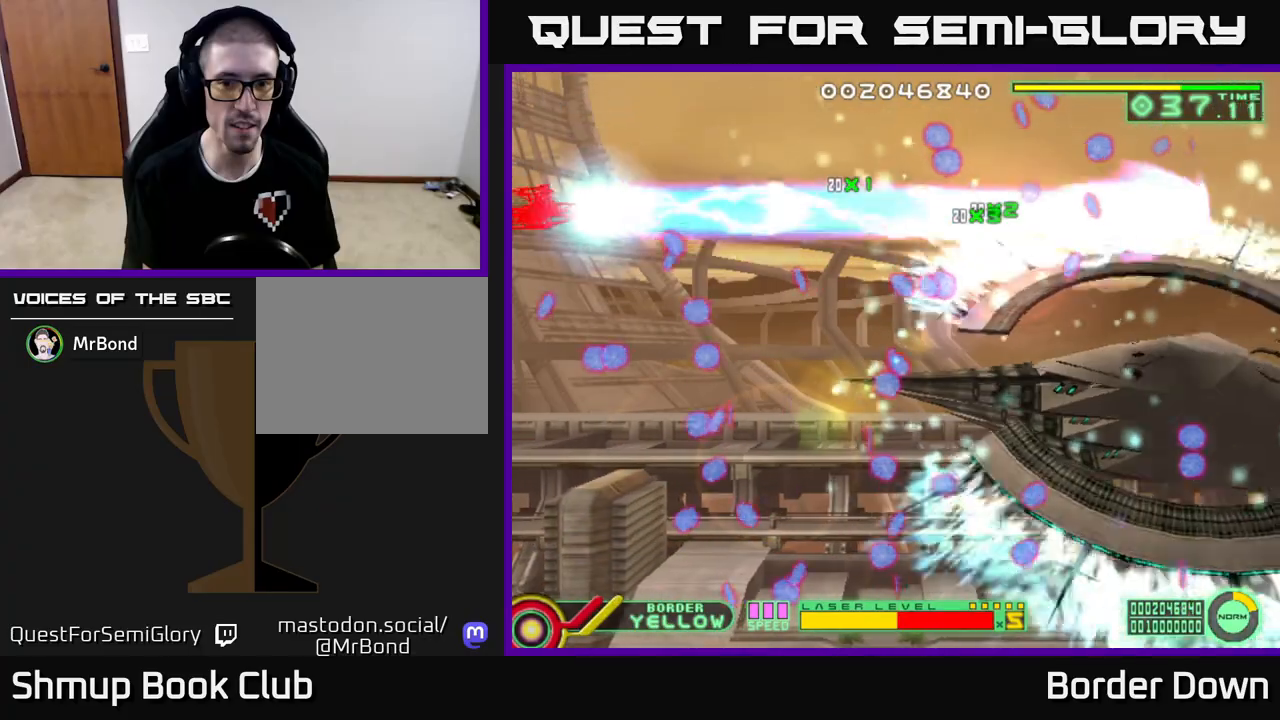
{"buttons": ["B", "DPAD_DOWN"], "left_stick": "center", "right_stick": "center", "events": []}
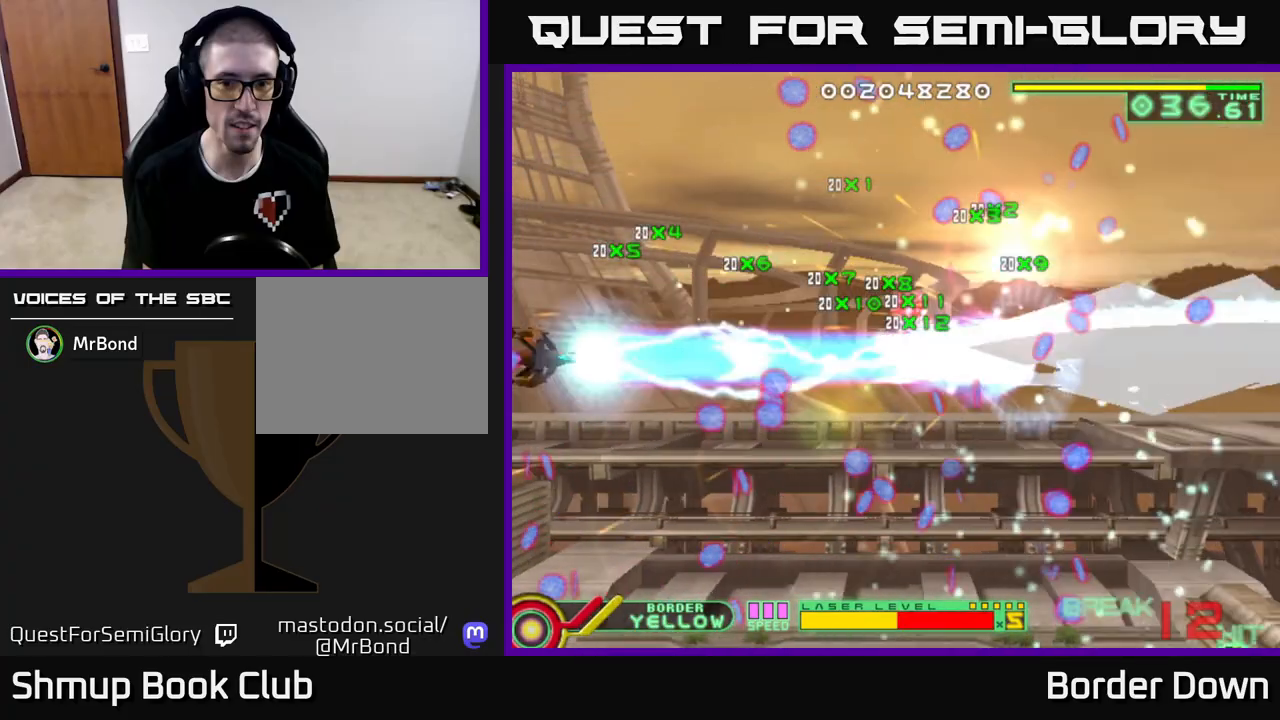
{"buttons": ["B", "DPAD_DOWN"], "left_stick": "center", "right_stick": "center", "events": []}
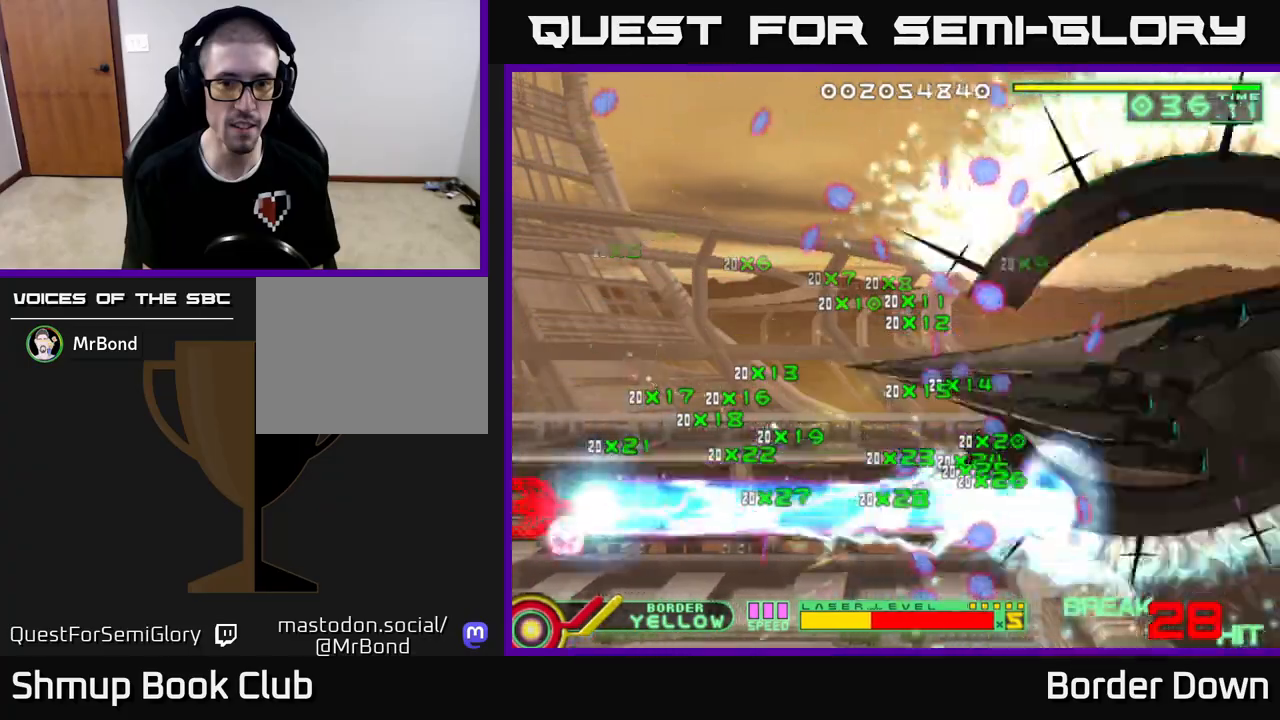
{"buttons": ["B", "DPAD_UP"], "left_stick": "center", "right_stick": "center", "events": [[283, "DPAD_DOWN", "up"], [317, "DPAD_UP", "down"]]}
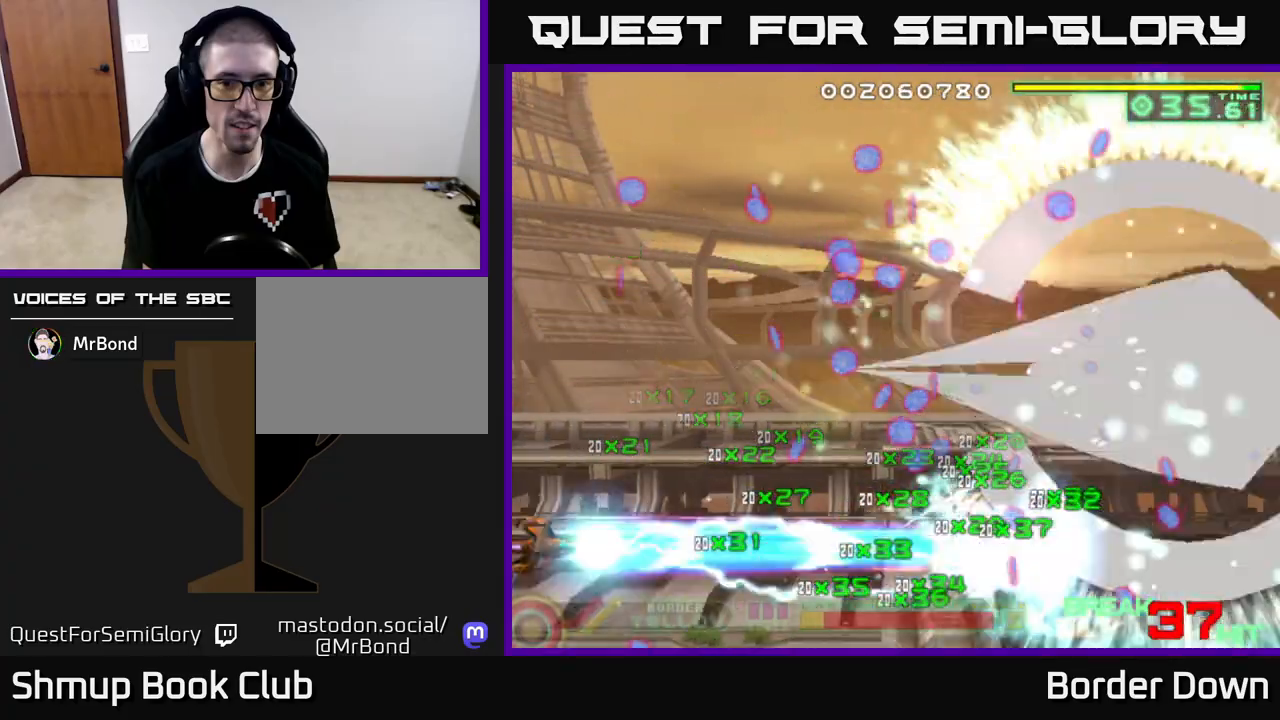
{"buttons": ["B", "DPAD_UP"], "left_stick": "center", "right_stick": "center", "events": []}
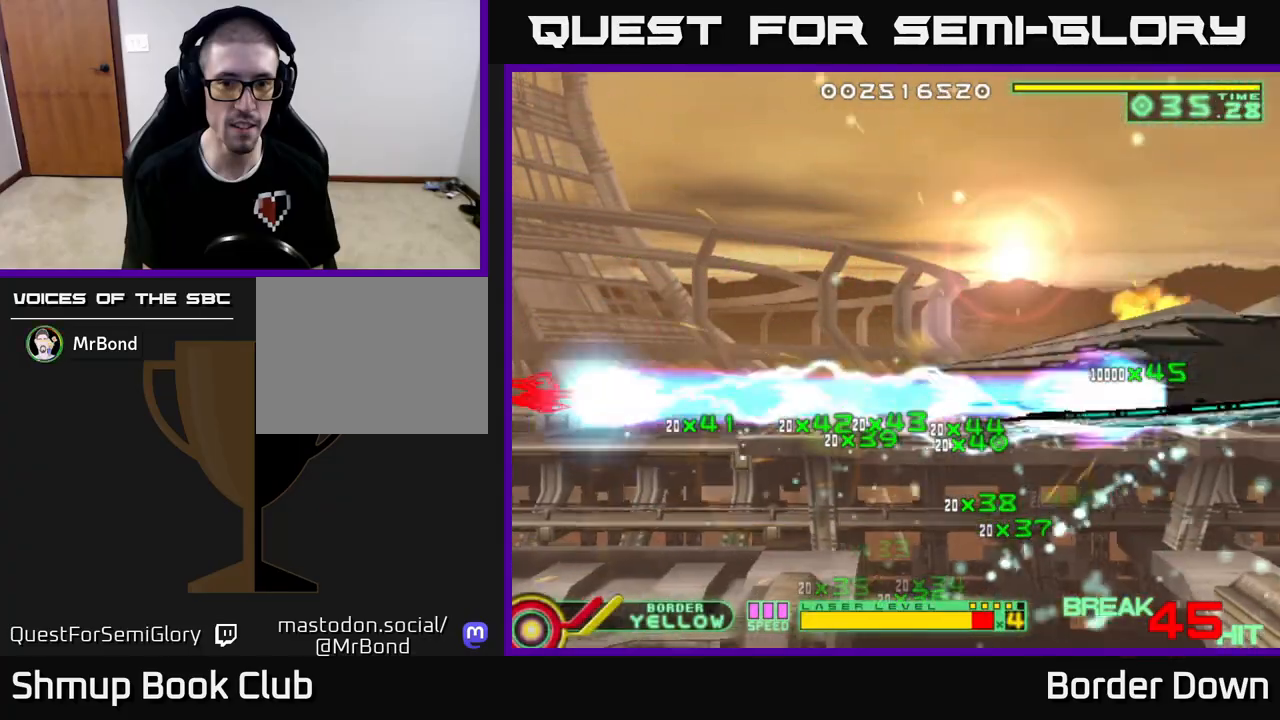
{"buttons": ["DPAD_DOWN", "DPAD_RIGHT"], "left_stick": "center", "right_stick": "center", "events": [[200, "B", "up"], [250, "DPAD_UP", "up"], [283, "DPAD_RIGHT", "down"], [317, "DPAD_DOWN", "down"]]}
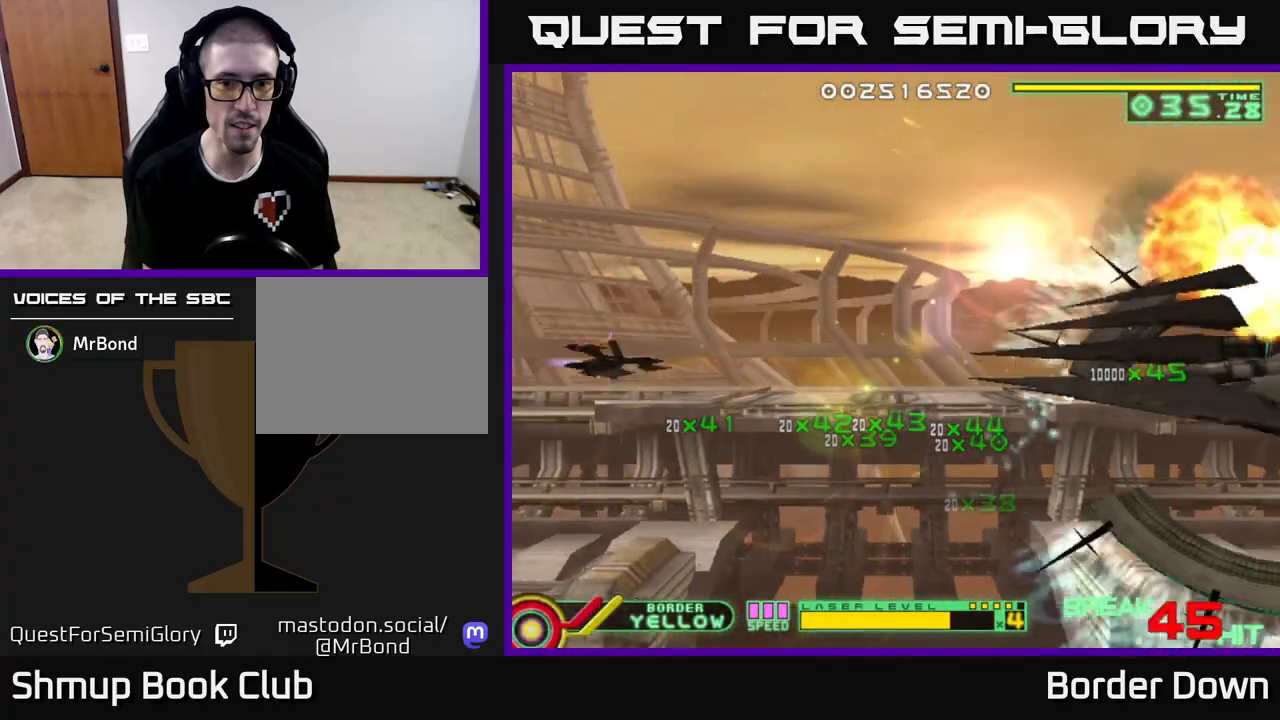
{"buttons": [], "left_stick": "center", "right_stick": "center", "events": [[33, "DPAD_DOWN", "up"], [150, "DPAD_DOWN", "down"], [200, "DPAD_RIGHT", "up"], [217, "DPAD_DOWN", "up"]]}
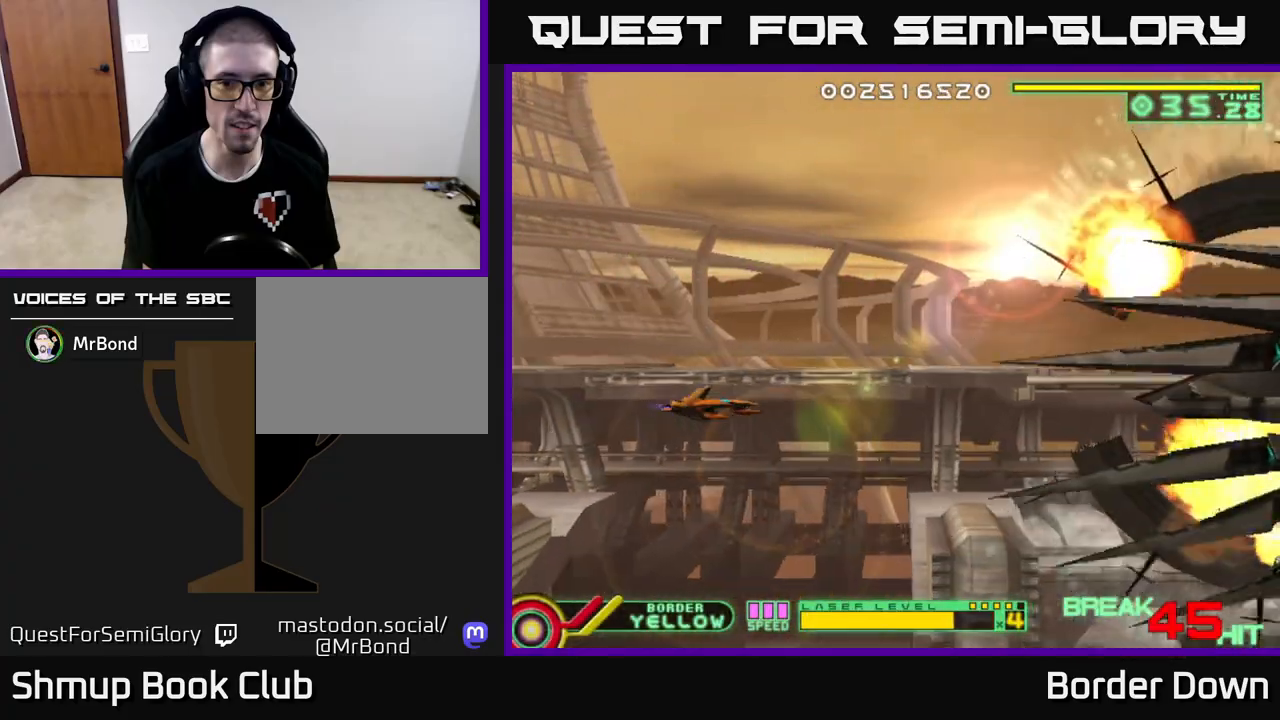
{"buttons": [], "left_stick": "center", "right_stick": "center", "events": []}